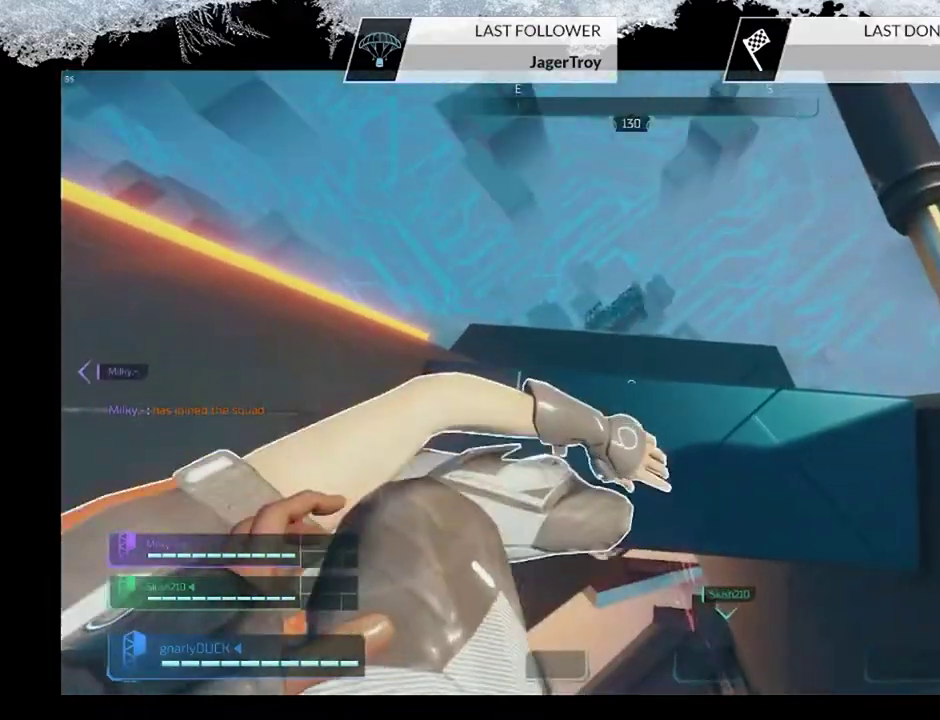
Gameplay with a controller (PlayStation layout); each line is a JSON object with the inputs held at the frame after it (dt_ms = milliseconds from this image to that frame). "events" lists button and stick changes between this image and that frame as [ms after this image, input, new state], when the widget could be followed in between.
{"dt_ms": 300, "buttons": [], "left_stick": "down-left", "right_stick": "left", "events": [[200, "right_stick", "left"], [267, "left_stick", "down-left"]]}
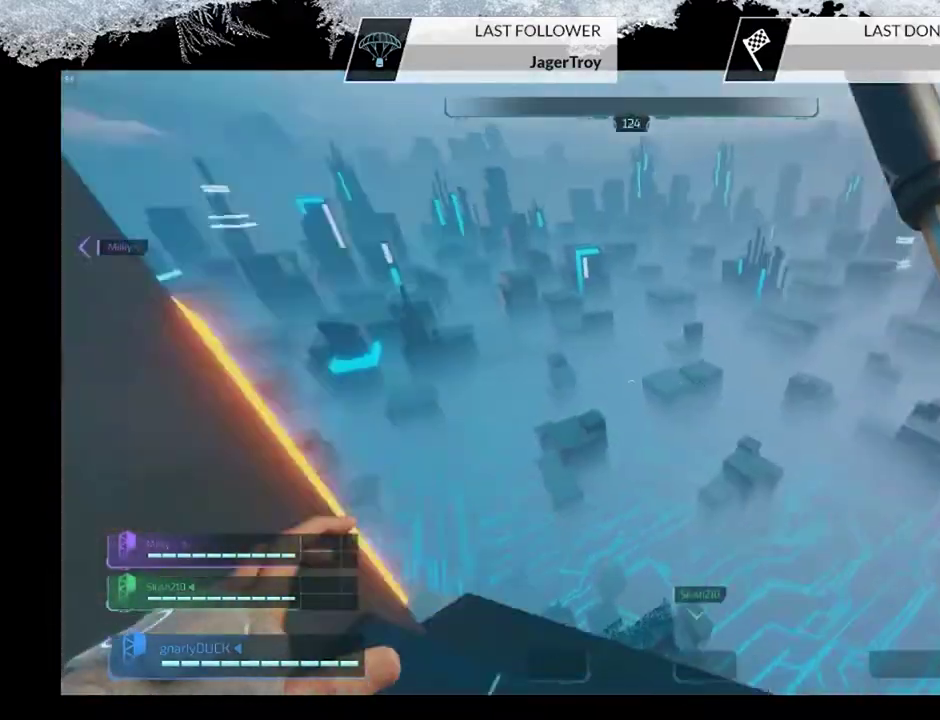
{"dt_ms": 300, "buttons": [], "left_stick": "left", "right_stick": "left", "events": [[300, "left_stick", "left"]]}
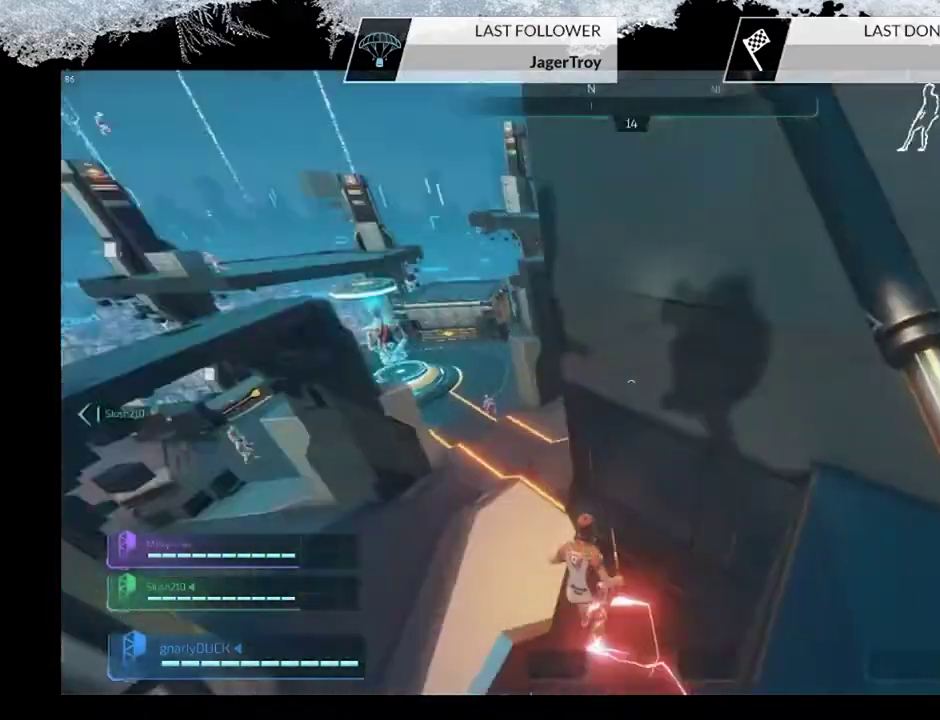
{"dt_ms": 500, "buttons": [], "left_stick": "up", "right_stick": "center", "events": [[100, "left_stick", "up-left"], [133, "right_stick", "up"], [167, "L3", "down"], [200, "CROSS", "down"], [200, "right_stick", "center"], [333, "L3", "up"], [333, "left_stick", "up"], [367, "CROSS", "up"]]}
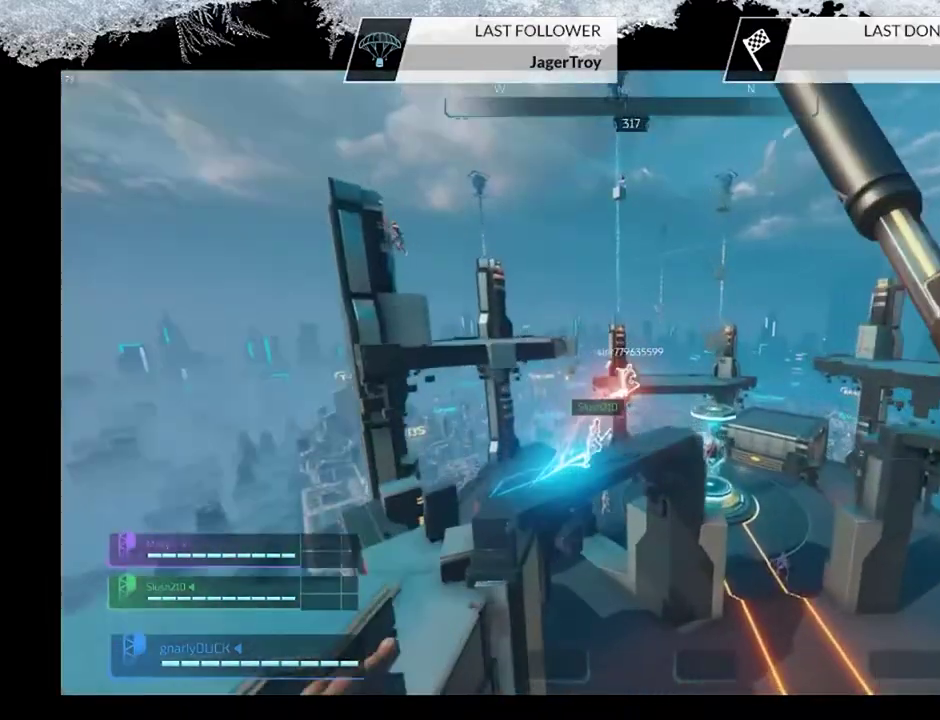
{"dt_ms": 500, "buttons": [], "left_stick": "up", "right_stick": "center", "events": [[333, "CIRCLE", "down"], [500, "CIRCLE", "up"]]}
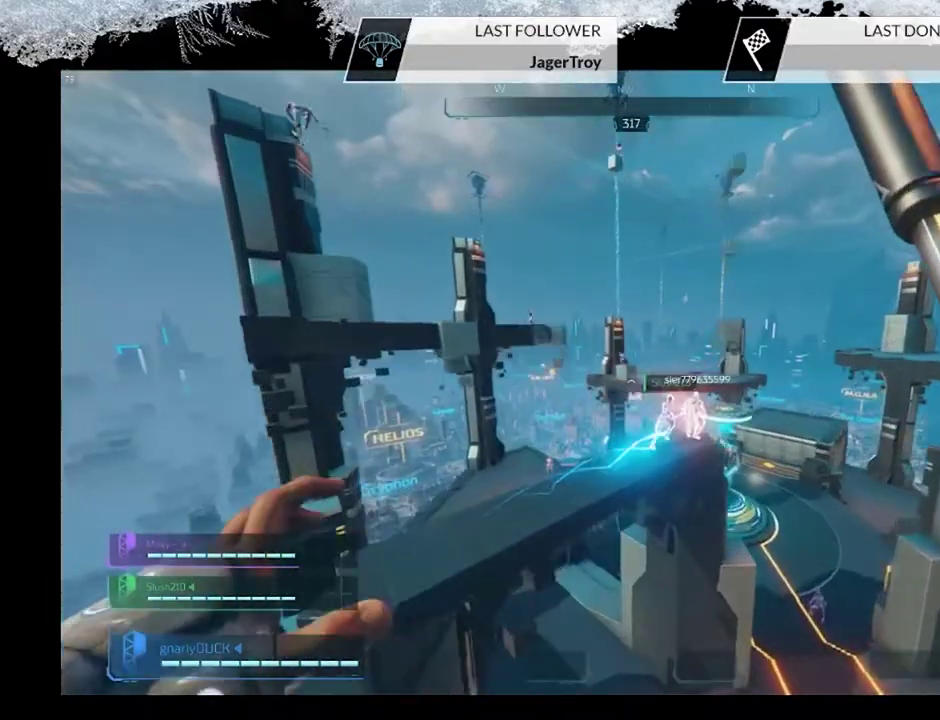
{"dt_ms": 600, "buttons": [], "left_stick": "up", "right_stick": "center", "events": [[67, "CROSS", "down"], [267, "CROSS", "up"]]}
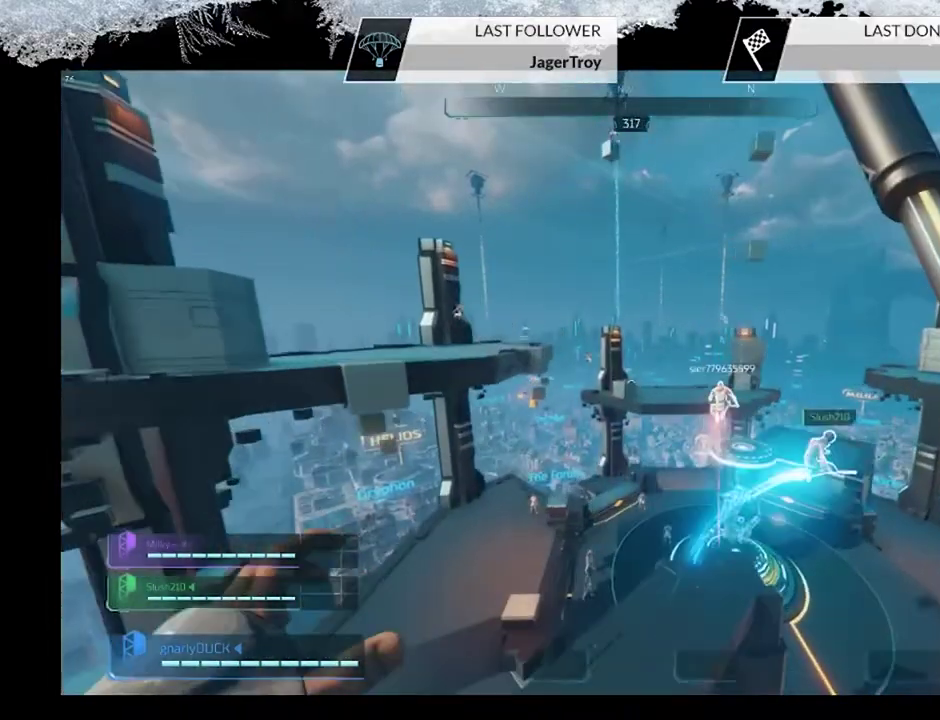
{"dt_ms": 500, "buttons": [], "left_stick": "up-right", "right_stick": "right", "events": [[100, "right_stick", "down-right"], [267, "right_stick", "center"], [367, "left_stick", "up-right"], [500, "right_stick", "right"]]}
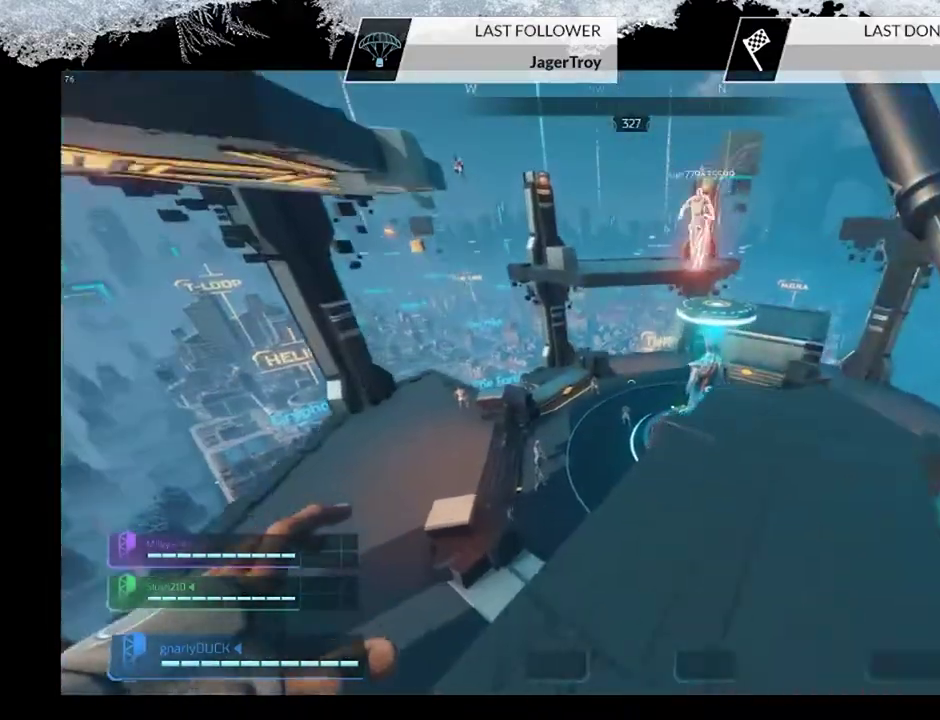
{"dt_ms": 600, "buttons": [], "left_stick": "up-right", "right_stick": "center", "events": [[133, "right_stick", "center"], [200, "CIRCLE", "down"], [333, "CIRCLE", "up"], [400, "CROSS", "down"], [600, "CROSS", "up"]]}
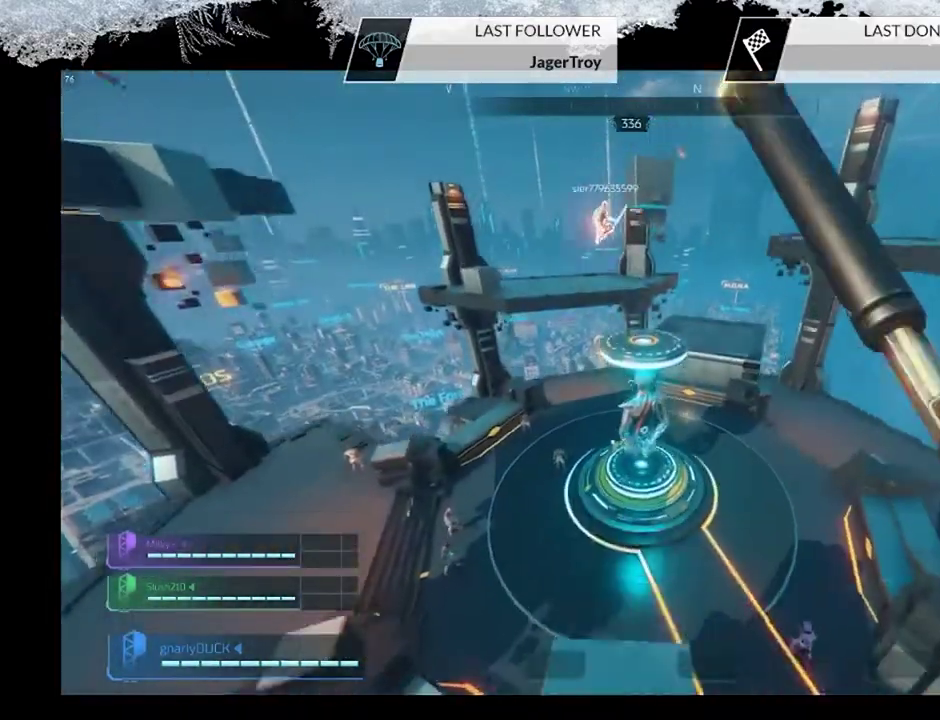
{"dt_ms": 500, "buttons": [], "left_stick": "up", "right_stick": "center", "events": [[233, "left_stick", "up"]]}
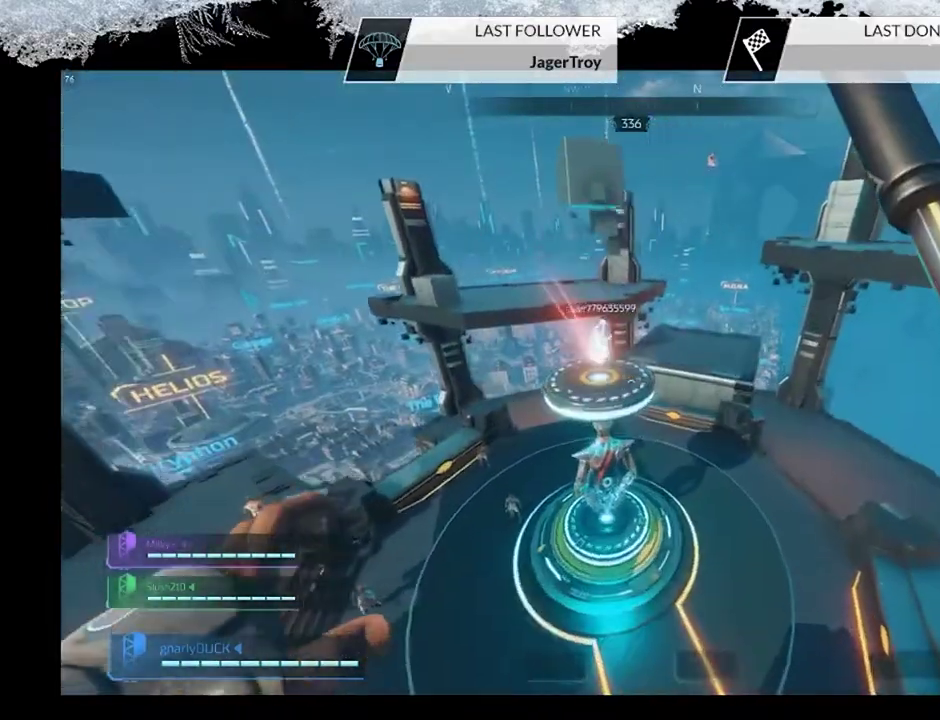
{"dt_ms": 500, "buttons": ["CROSS"], "left_stick": "up-left", "right_stick": "center", "events": [[33, "right_stick", "up-left"], [167, "right_stick", "up"], [233, "right_stick", "center"], [433, "CROSS", "down"], [433, "left_stick", "up-left"]]}
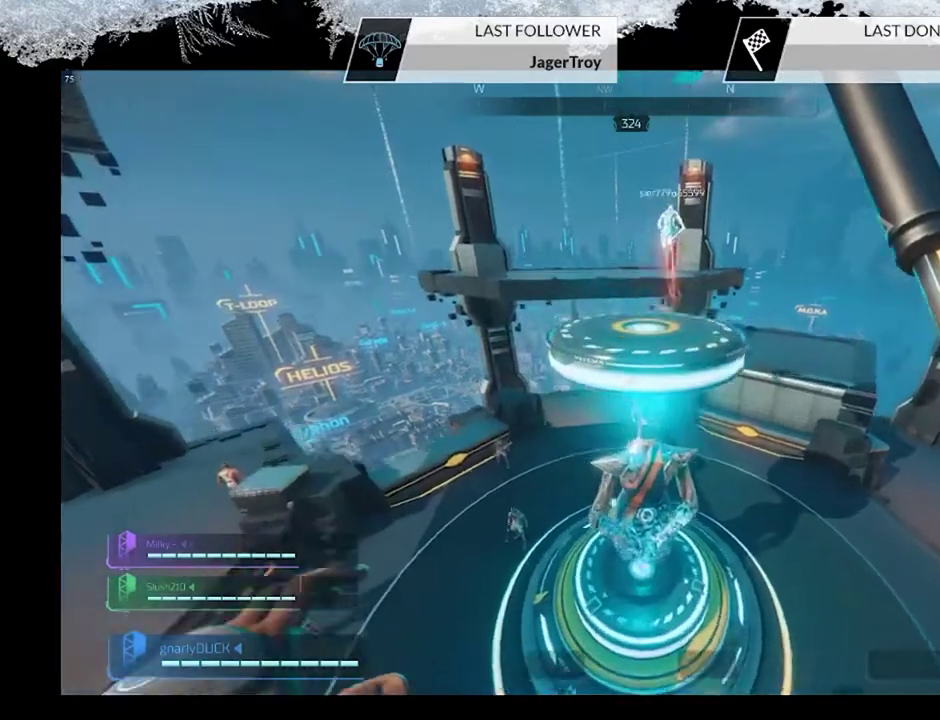
{"dt_ms": 600, "buttons": [], "left_stick": "up-right", "right_stick": "center", "events": [[67, "left_stick", "up"], [133, "CROSS", "up"], [233, "left_stick", "down-right"], [467, "left_stick", "up-right"]]}
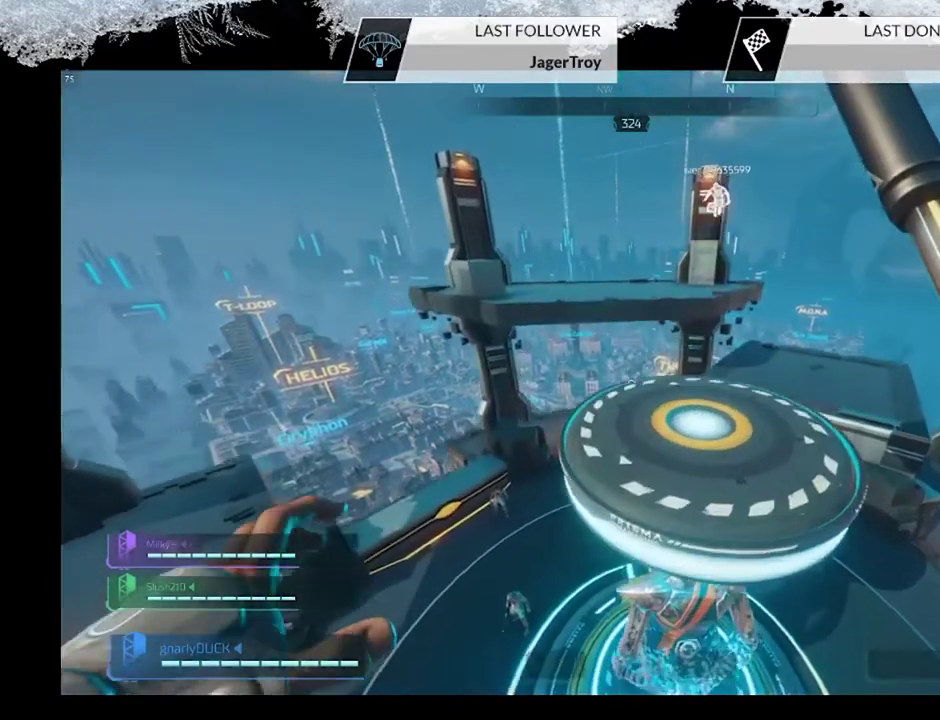
{"dt_ms": 500, "buttons": ["CROSS"], "left_stick": "up", "right_stick": "center", "events": [[167, "right_stick", "up-right"], [233, "right_stick", "center"], [300, "CROSS", "down"], [500, "left_stick", "up"]]}